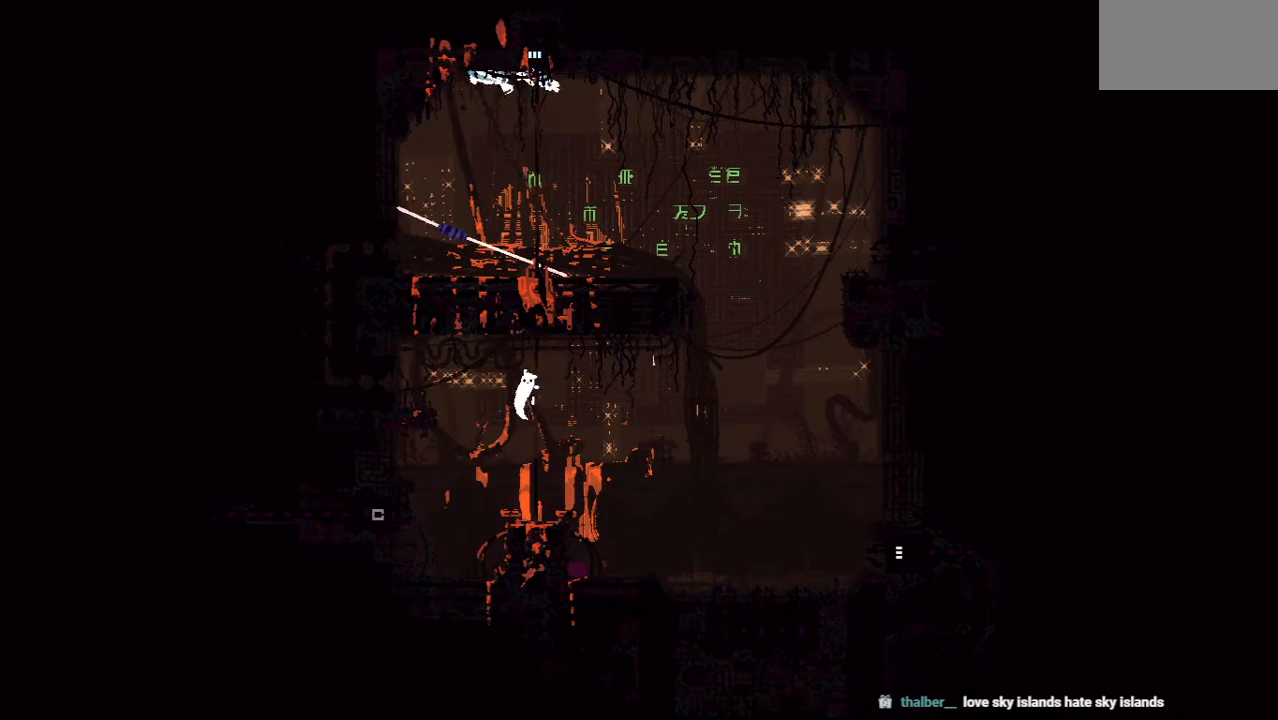
Gameplay with keyboard and mouse; each line is a JSON object with the keys held at the frame after it. "events" lists presses ("down") and releases ("up") of "down", "grab", "jump", "left", "right", "throw" and "up" between this image and that frame as [ms after this image, input, new state], when the widget could be followed in between. No other keys are recorded. Mouse buttons are not recorded. Key names are as the overlay labels them; some are game actions (e.g. jump) rather than physical keys. Not read: mouse_move.
{"keys": ["left", "up"], "events": [[21, "jump", "down"], [271, "jump", "up"]]}
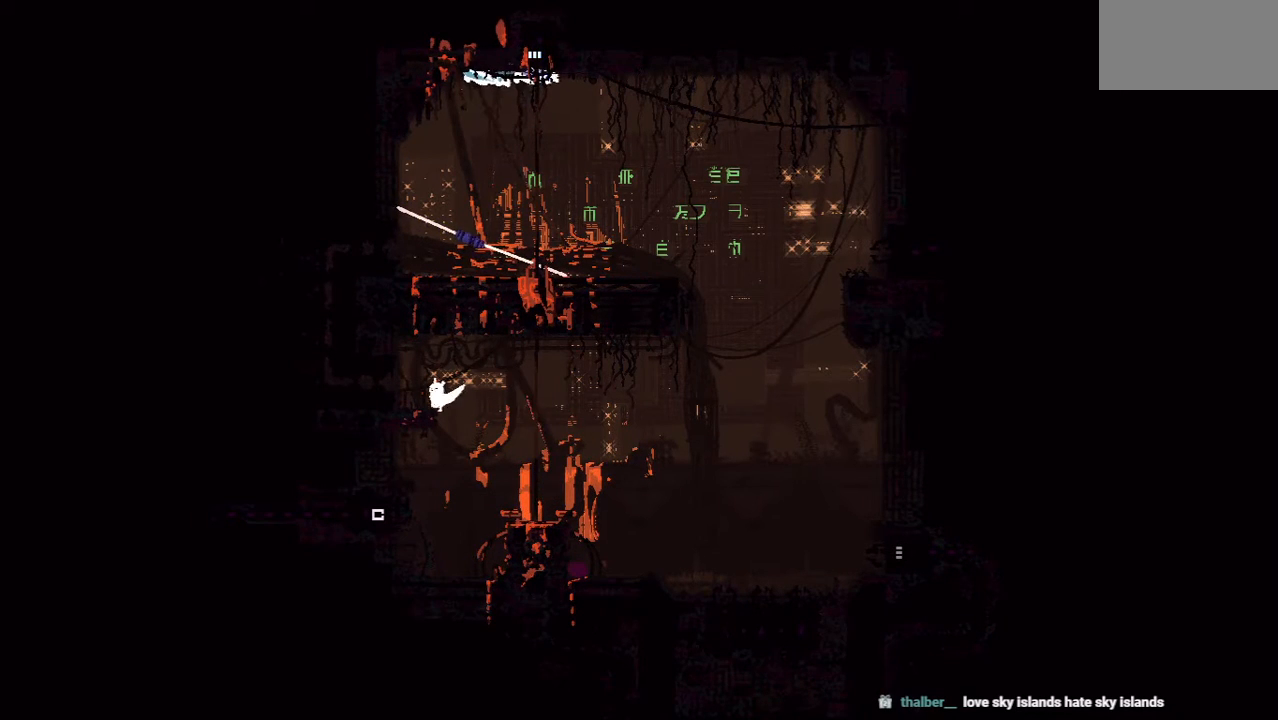
{"keys": ["left"], "events": [[292, "up", "up"]]}
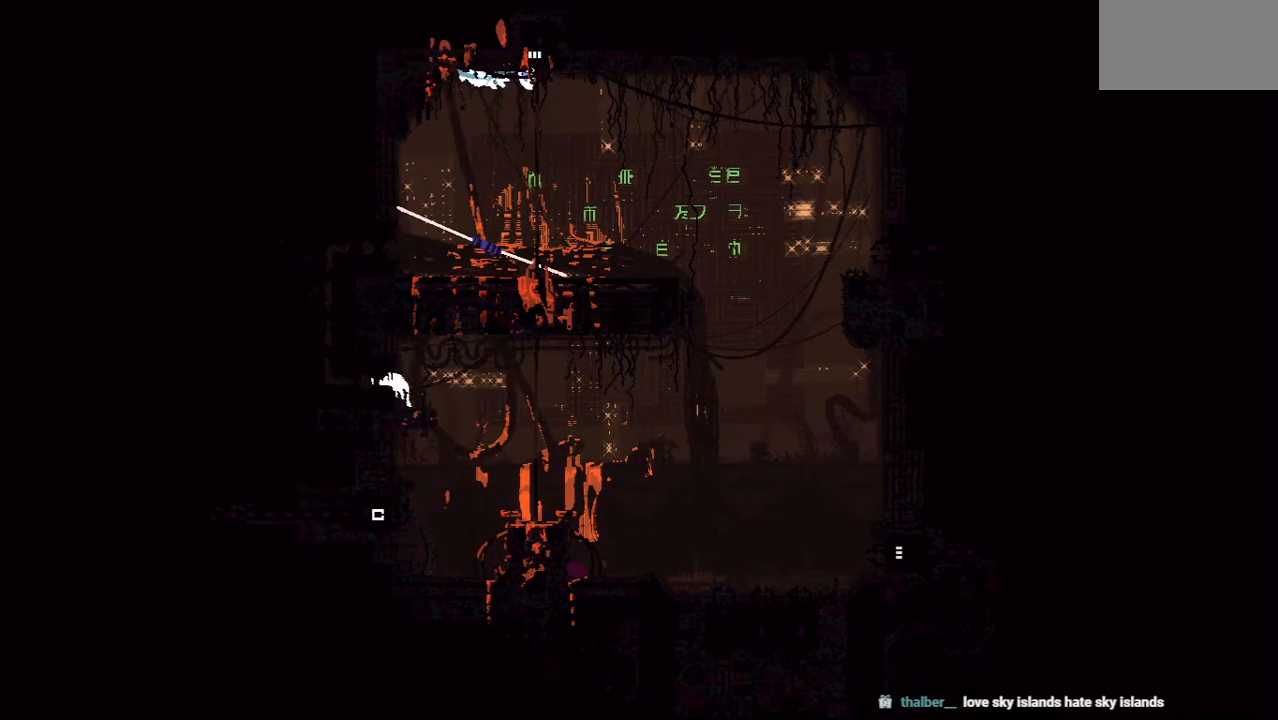
{"keys": ["left", "up"], "events": [[479, "up", "down"]]}
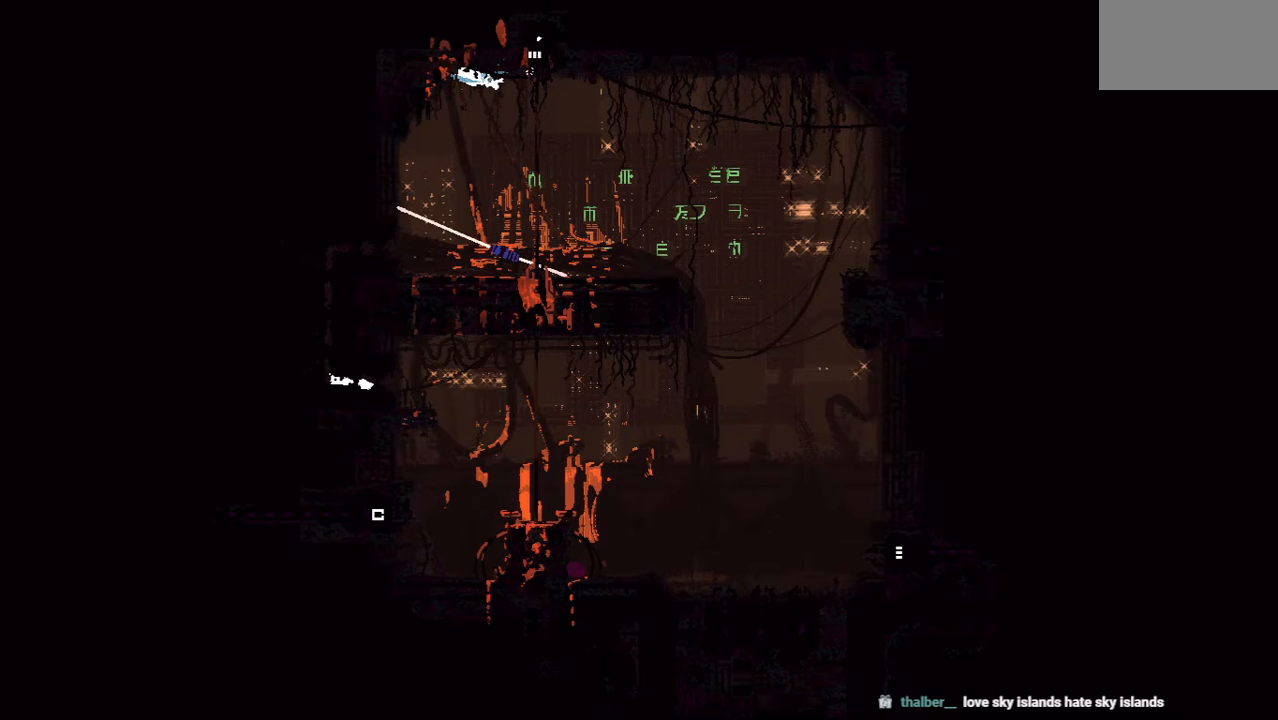
{"keys": ["jump", "up"], "events": [[42, "left", "up"], [396, "jump", "down"]]}
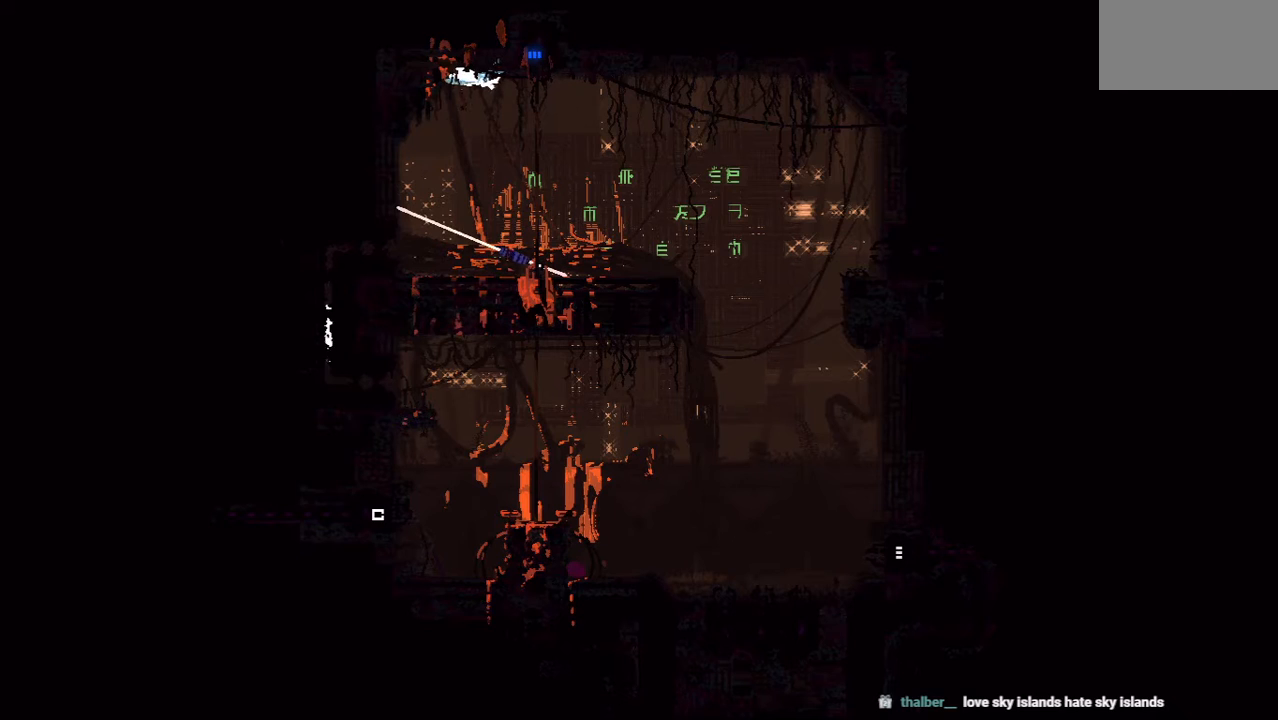
{"keys": ["up"], "events": [[208, "jump", "up"]]}
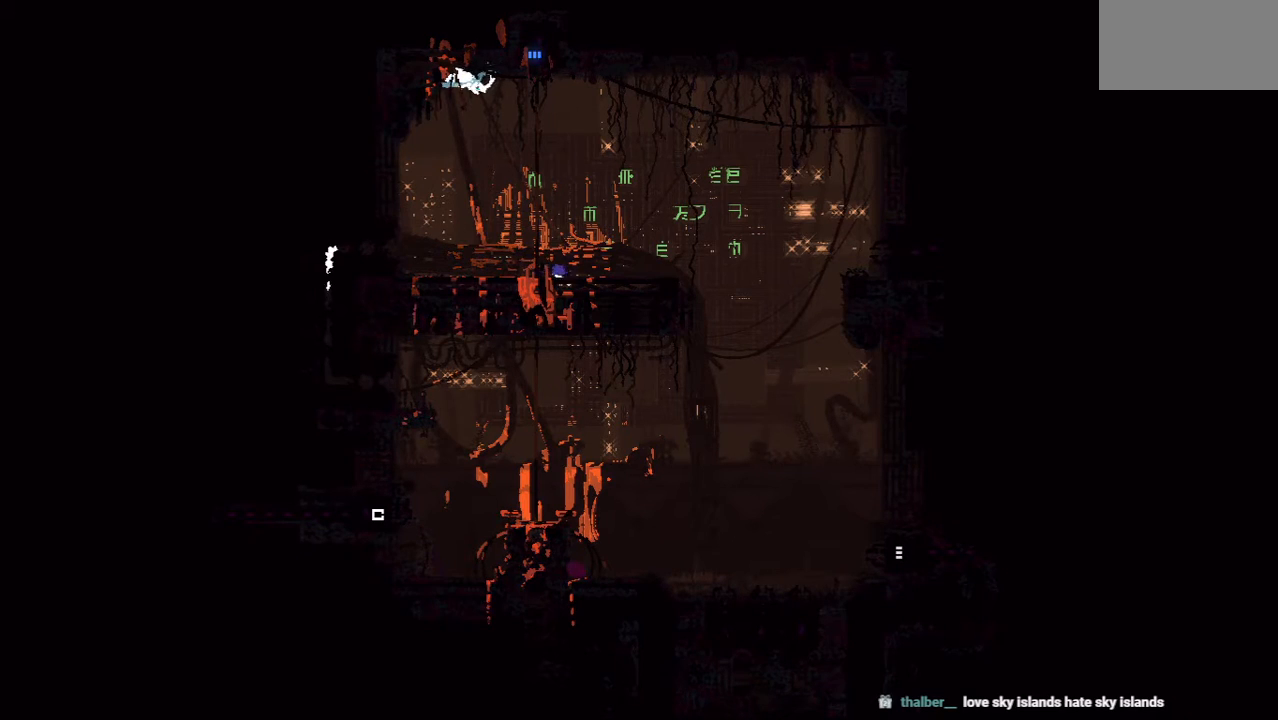
{"keys": ["jump", "right"], "events": [[21, "right", "down"], [104, "up", "up"], [479, "jump", "down"]]}
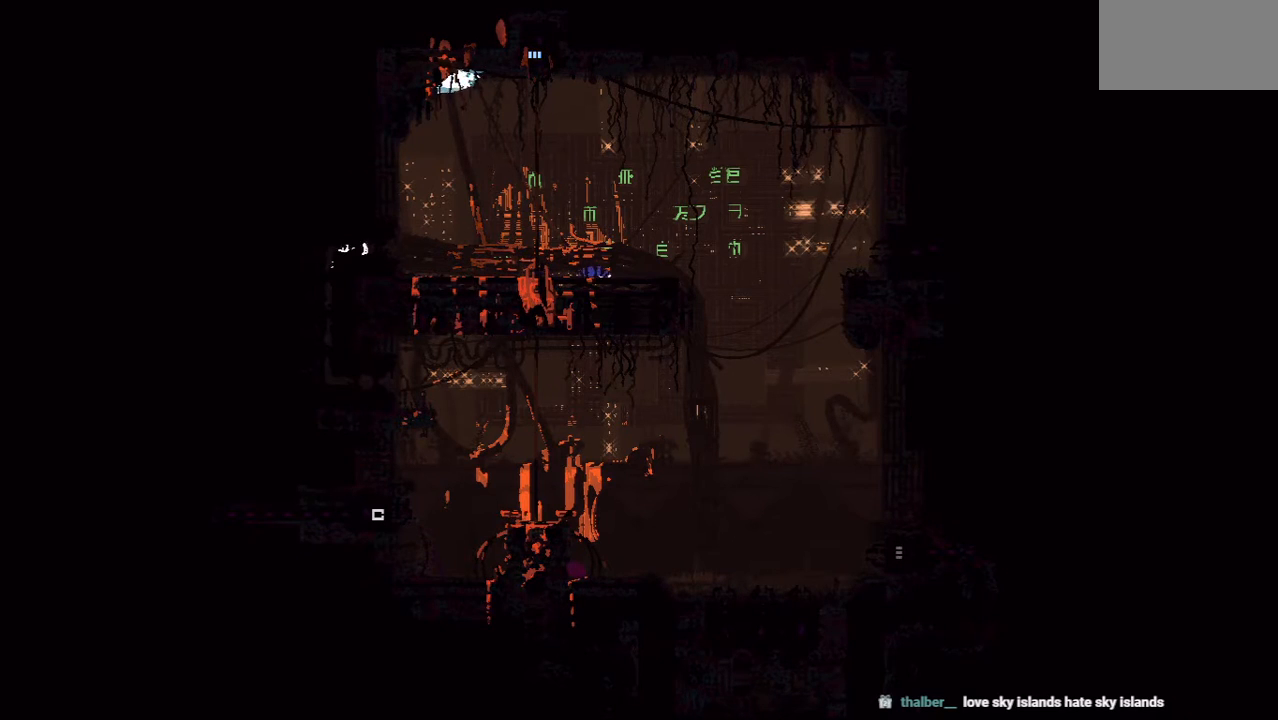
{"keys": ["jump", "right", "up"], "events": [[229, "jump", "up"], [438, "jump", "down"], [438, "up", "down"]]}
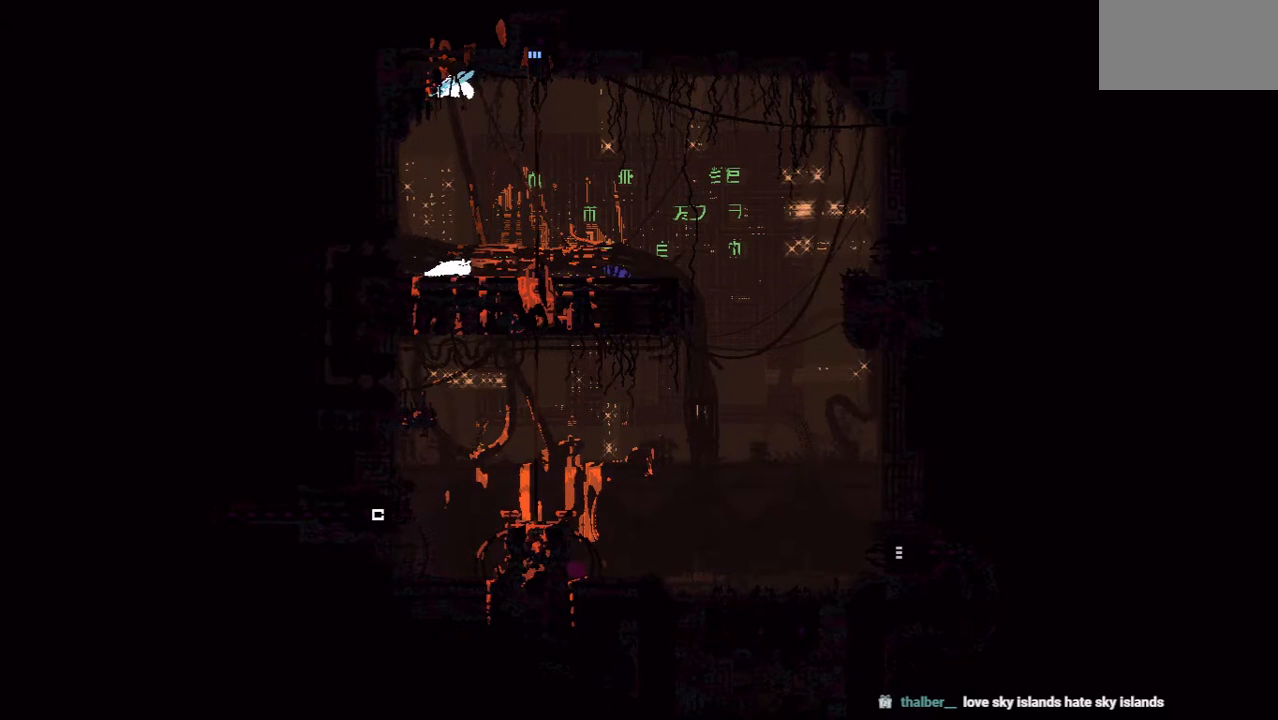
{"keys": ["right"], "events": [[21, "up", "up"], [229, "jump", "up"]]}
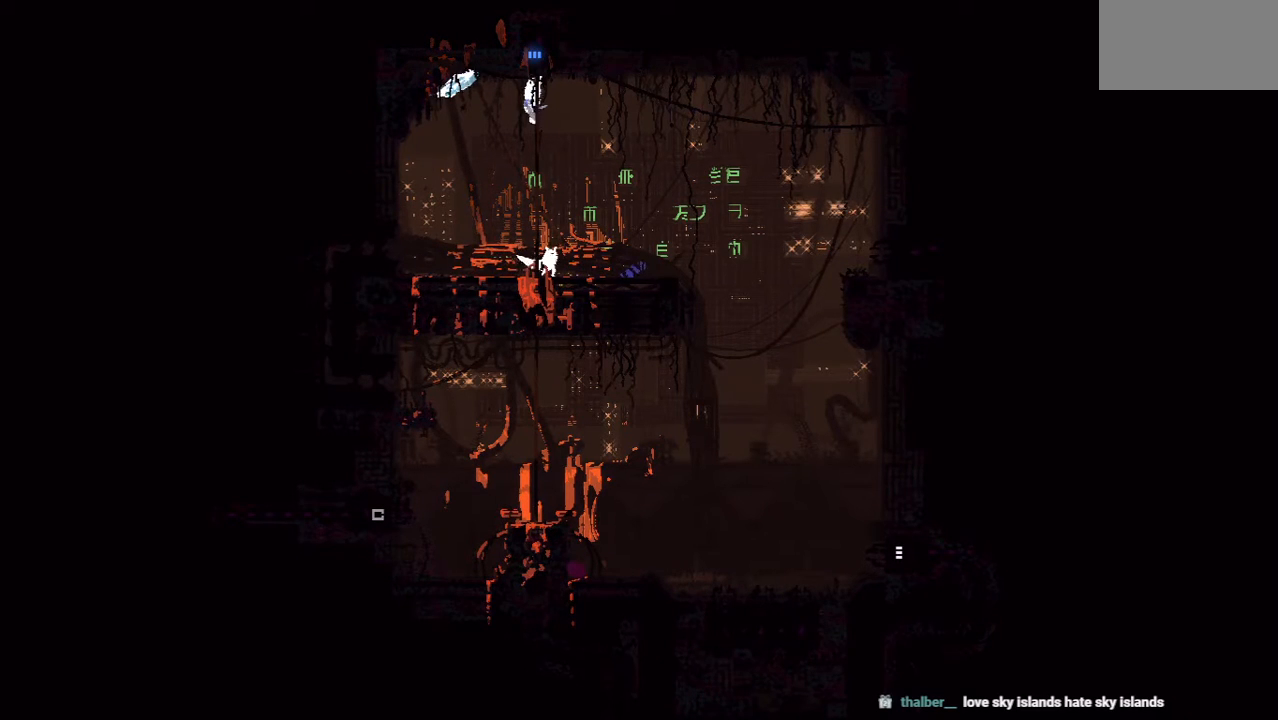
{"keys": ["grab", "jump", "left"], "events": [[396, "grab", "down"], [417, "right", "up"], [479, "left", "down"], [500, "jump", "down"]]}
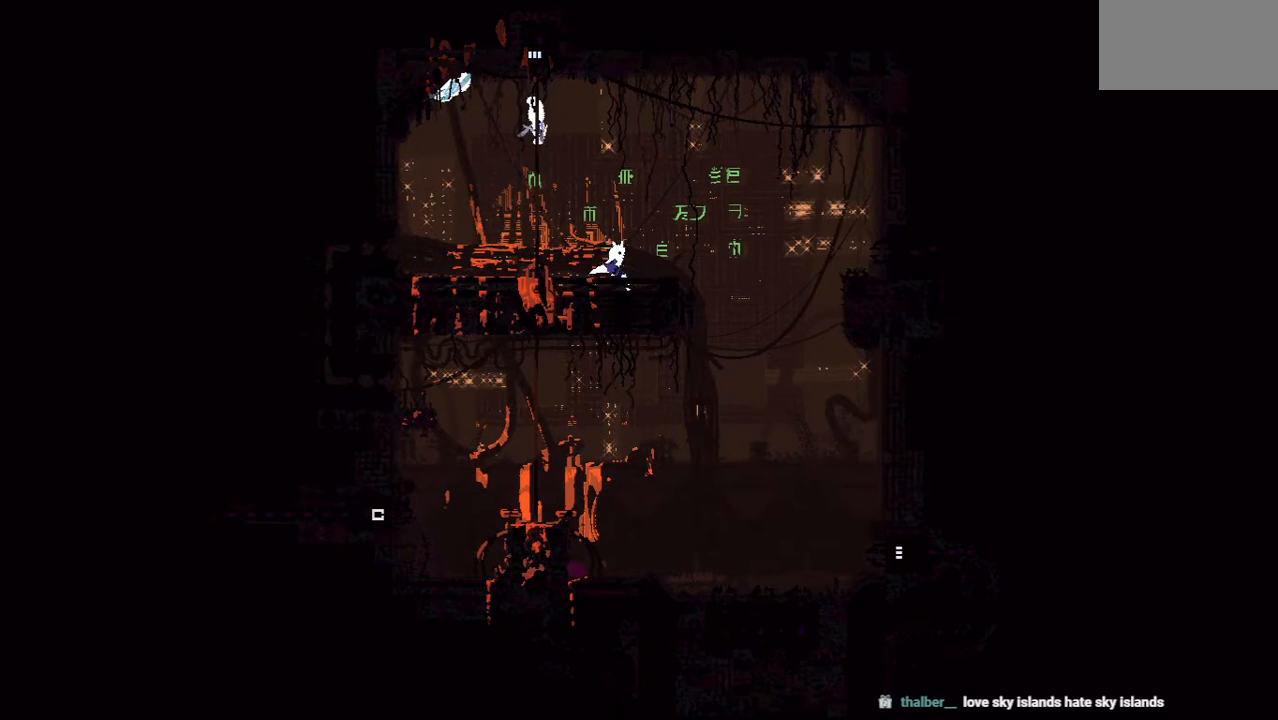
{"keys": ["down", "right"], "events": [[62, "grab", "up"], [167, "jump", "up"], [292, "down", "down"], [292, "left", "up"], [312, "right", "down"]]}
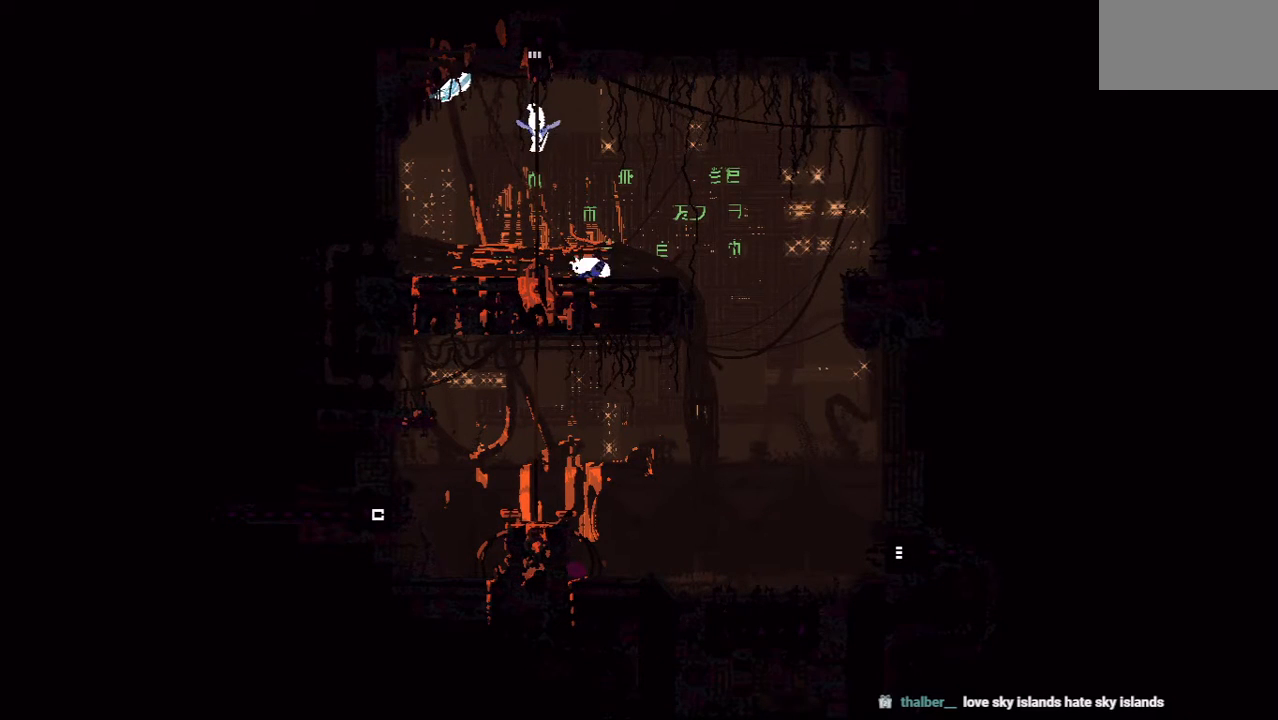
{"keys": ["right"], "events": [[62, "down", "up"], [229, "jump", "down"], [229, "up", "down"], [396, "up", "up"], [479, "jump", "up"]]}
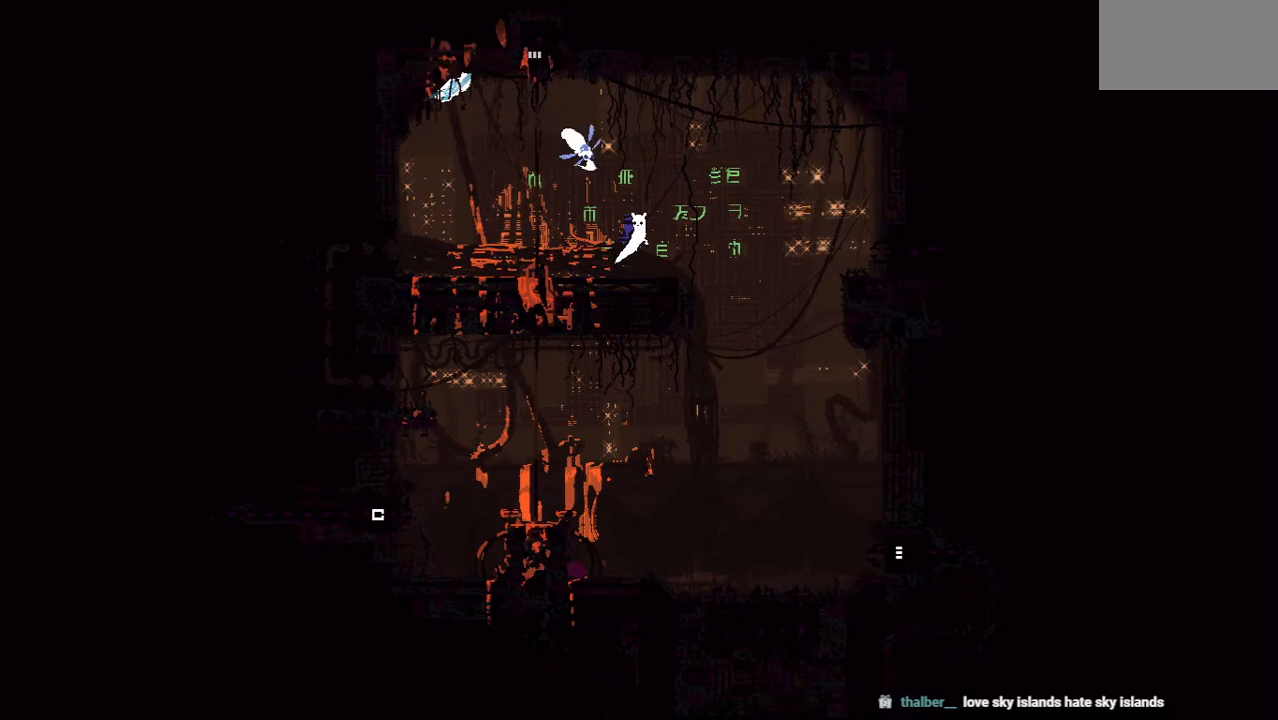
{"keys": ["down", "left"], "events": [[375, "down", "down"], [375, "right", "up"], [438, "left", "down"]]}
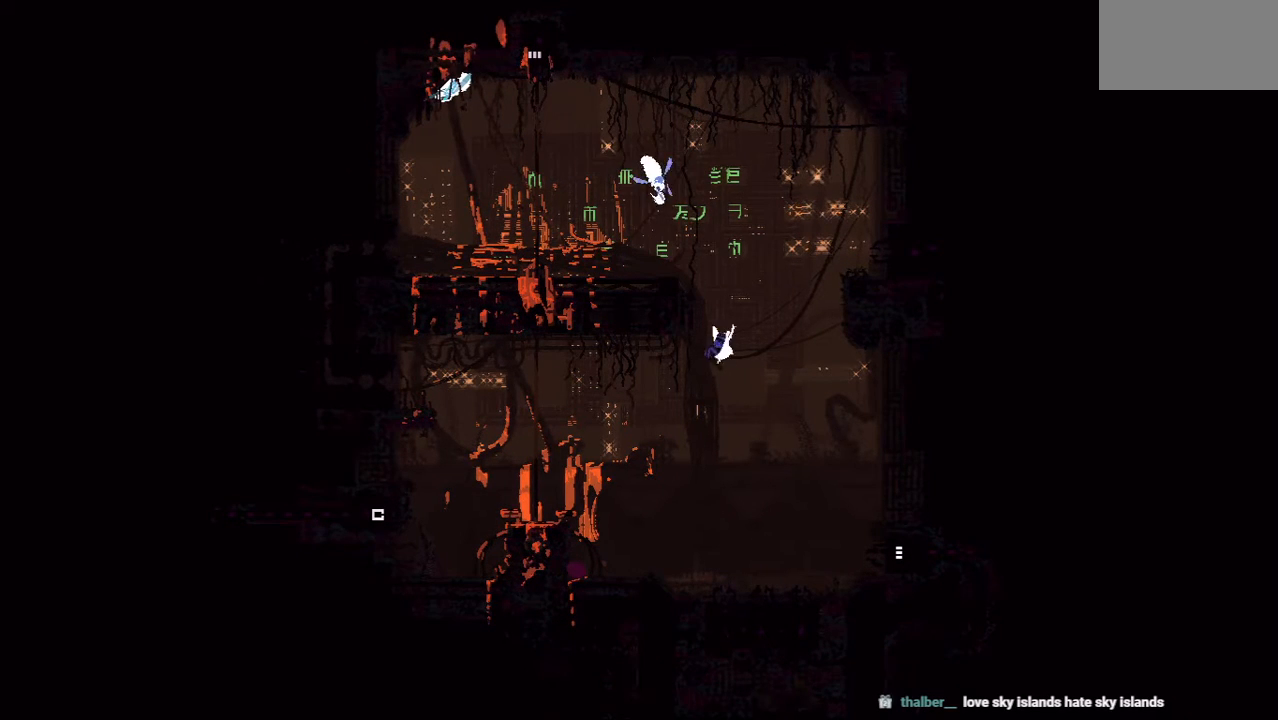
{"keys": ["right"], "events": [[458, "left", "up"], [458, "right", "down"], [479, "down", "up"]]}
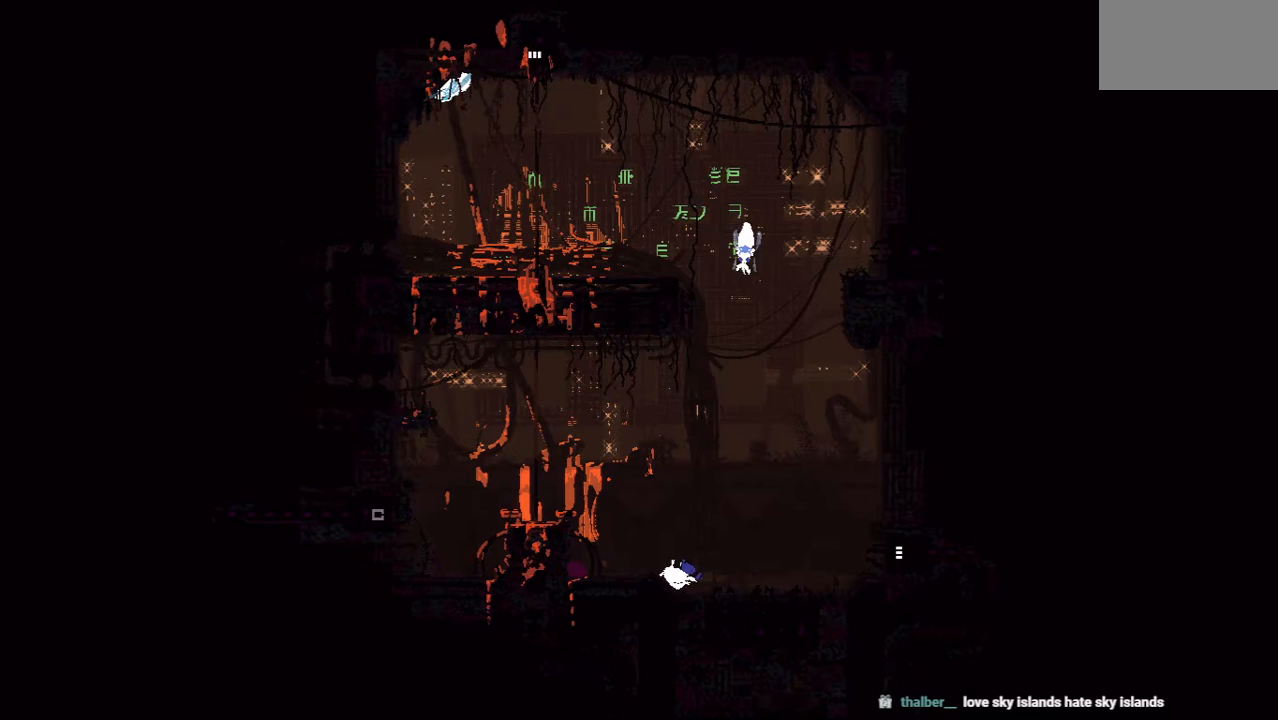
{"keys": [], "events": [[83, "up", "down"], [250, "right", "up"], [271, "up", "up"]]}
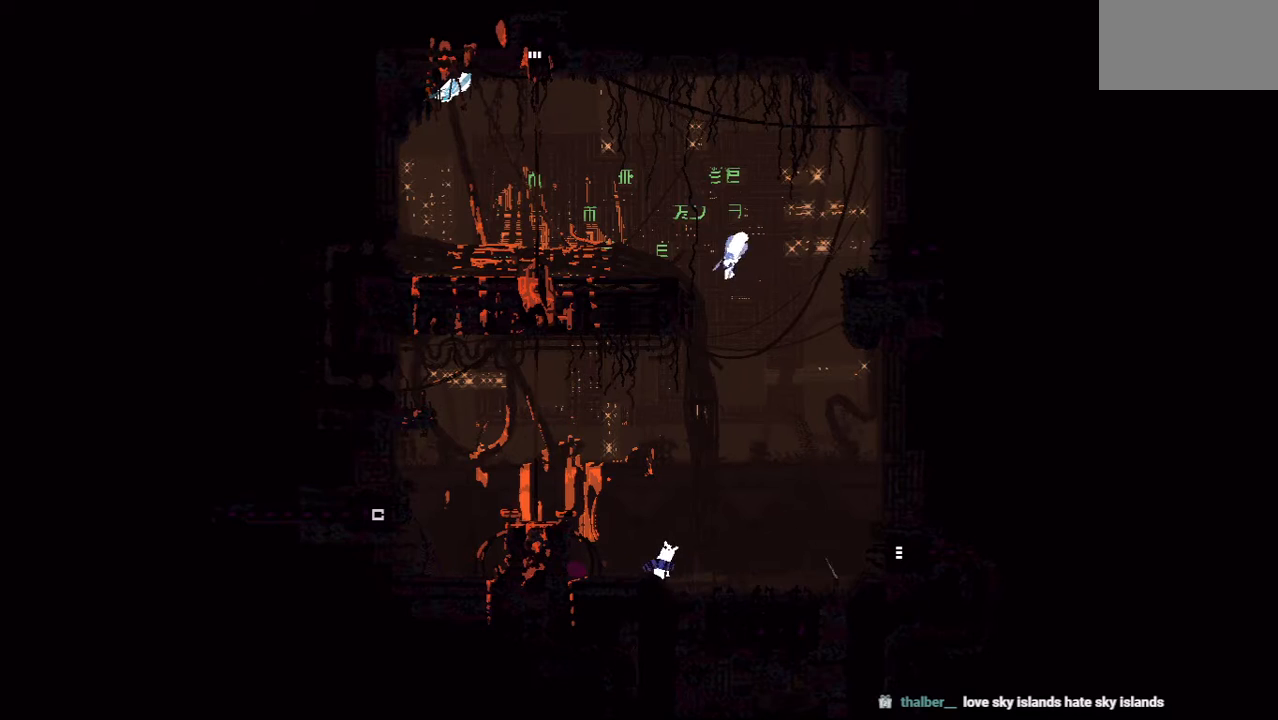
{"keys": ["grab", "left"], "events": [[104, "left", "down"], [229, "grab", "down"], [354, "grab", "up"], [500, "grab", "down"]]}
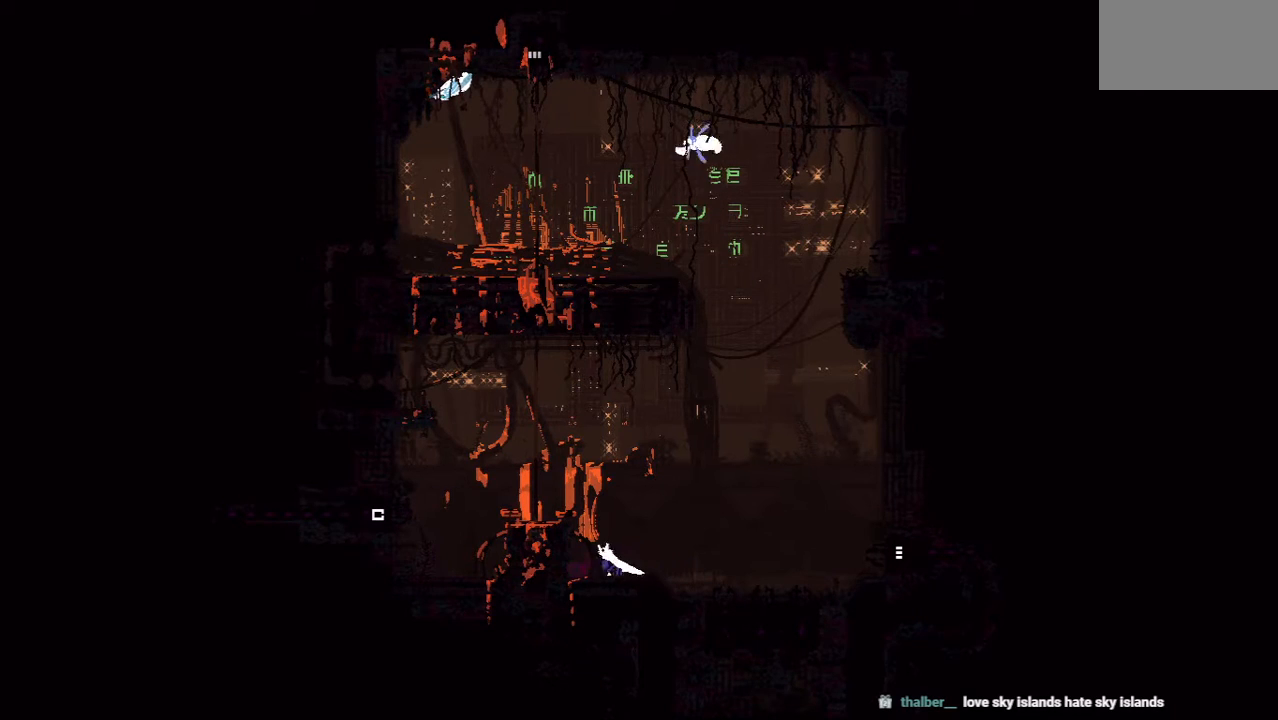
{"keys": [], "events": [[125, "left", "up"], [146, "grab", "up"], [188, "right", "down"], [333, "right", "up"]]}
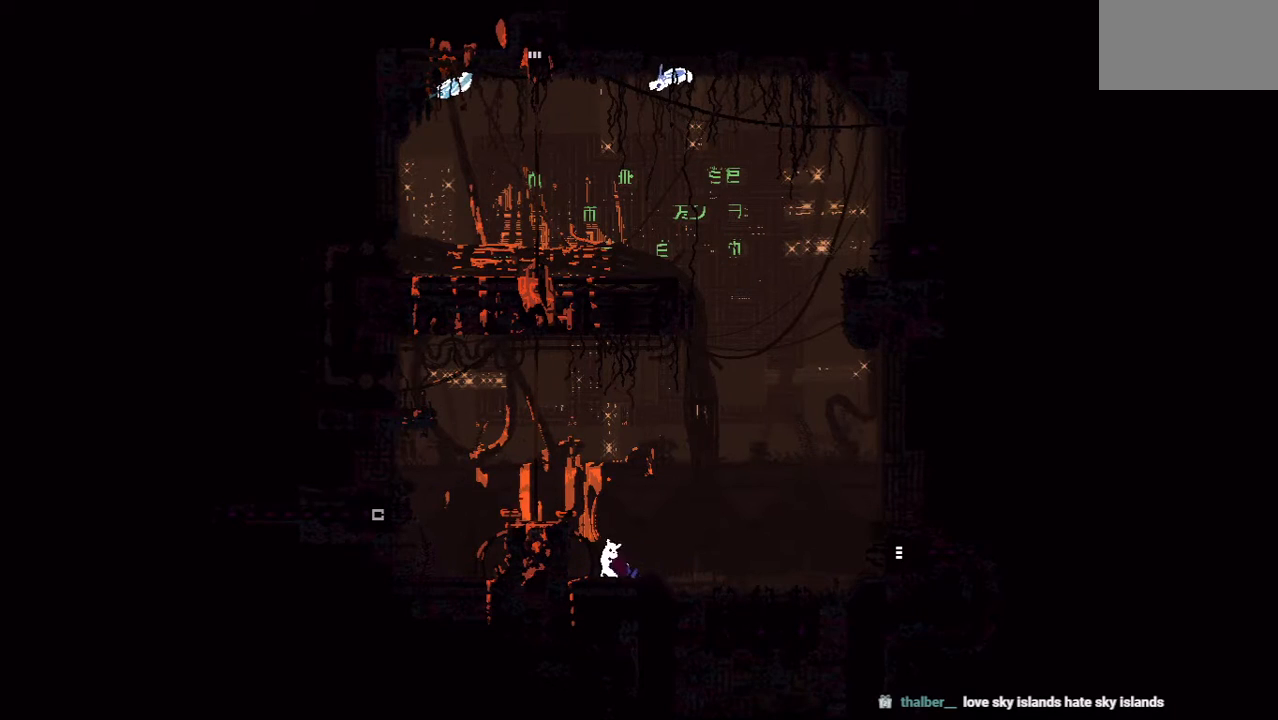
{"keys": [], "events": [[104, "right", "down"], [167, "grab", "down"], [250, "right", "up"], [312, "grab", "up"]]}
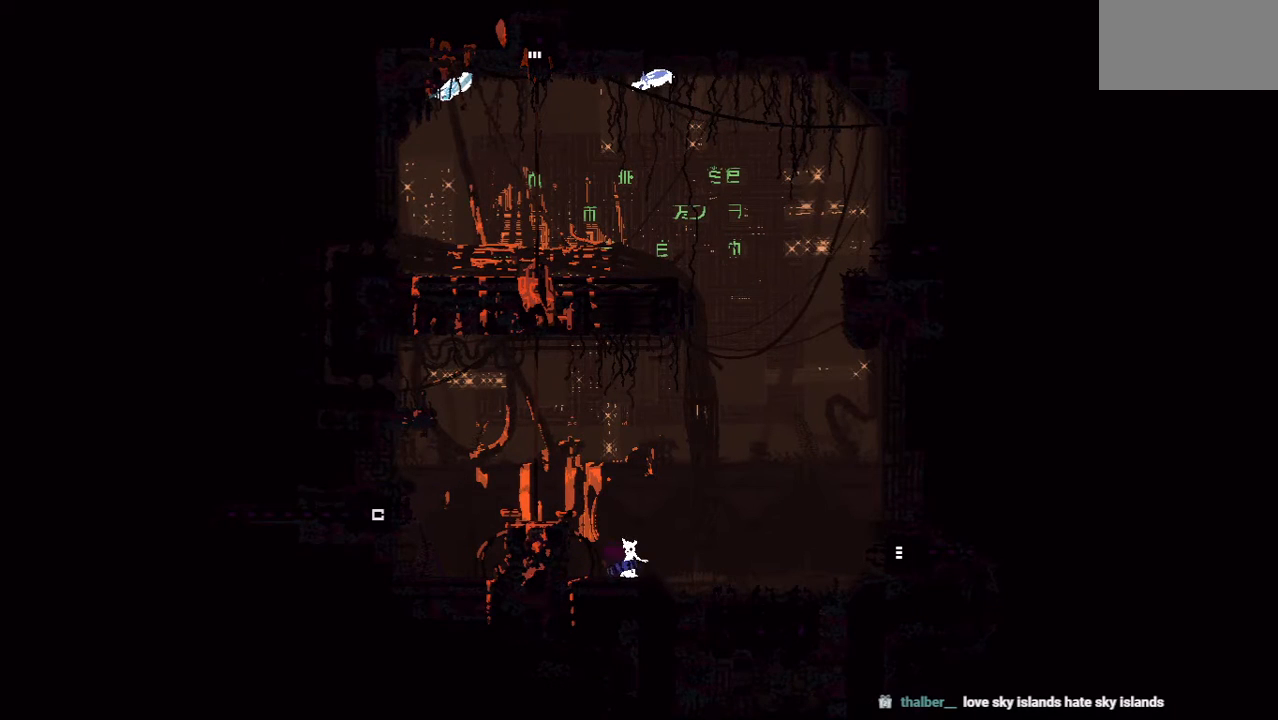
{"keys": [], "events": [[125, "left", "down"], [167, "up", "down"], [312, "up", "up"], [396, "left", "up"]]}
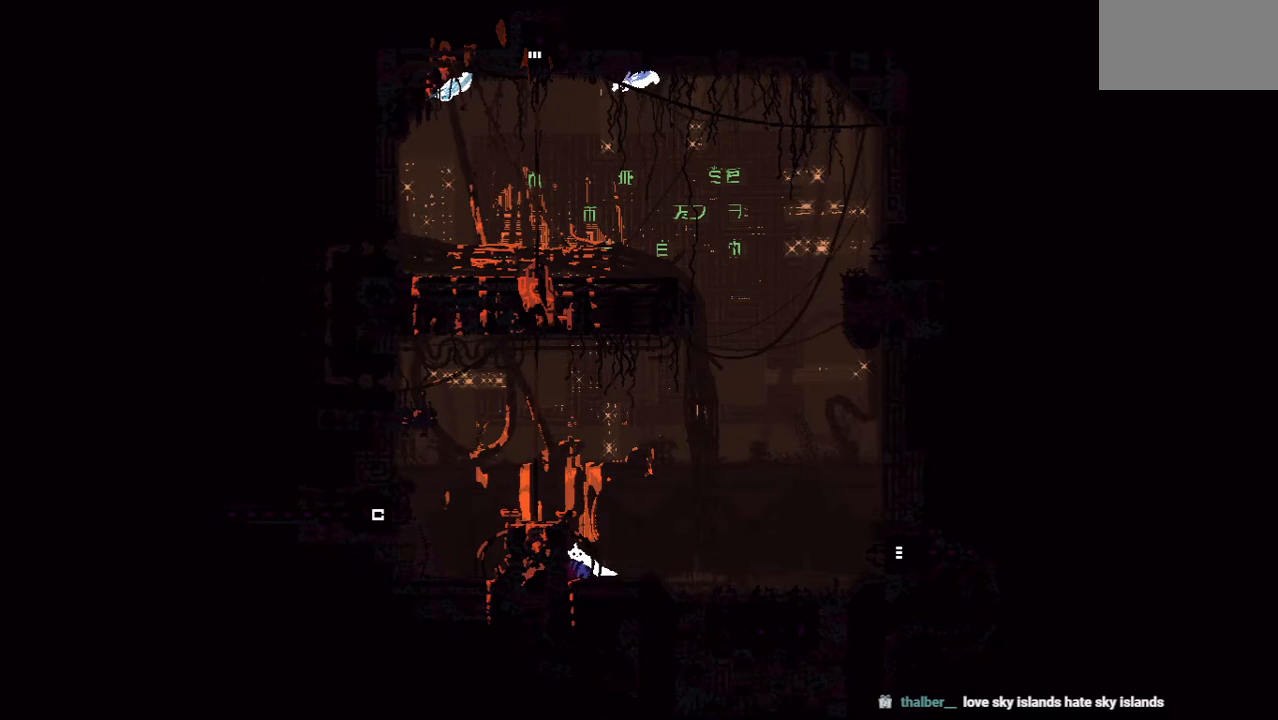
{"keys": [], "events": [[21, "grab", "down"], [83, "grab", "up"], [188, "grab", "down"], [292, "grab", "up"]]}
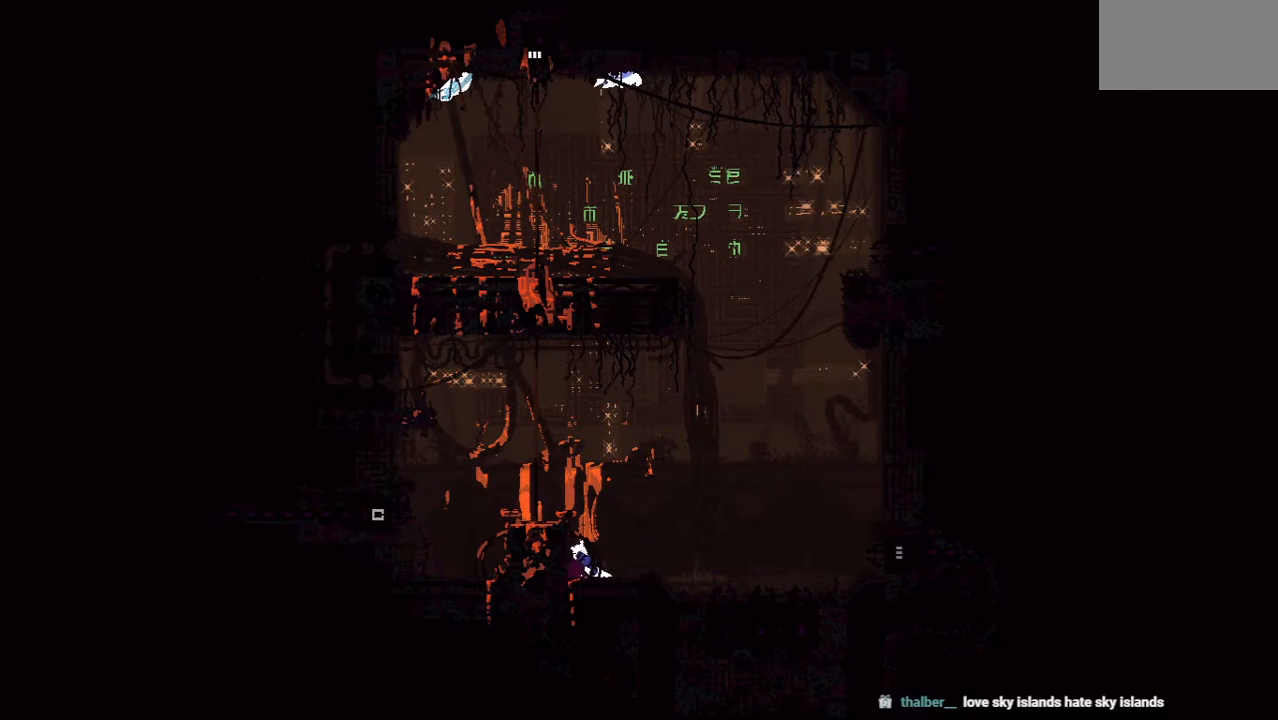
{"keys": ["jump", "left", "up"], "events": [[271, "up", "down"], [333, "left", "down"], [354, "jump", "down"]]}
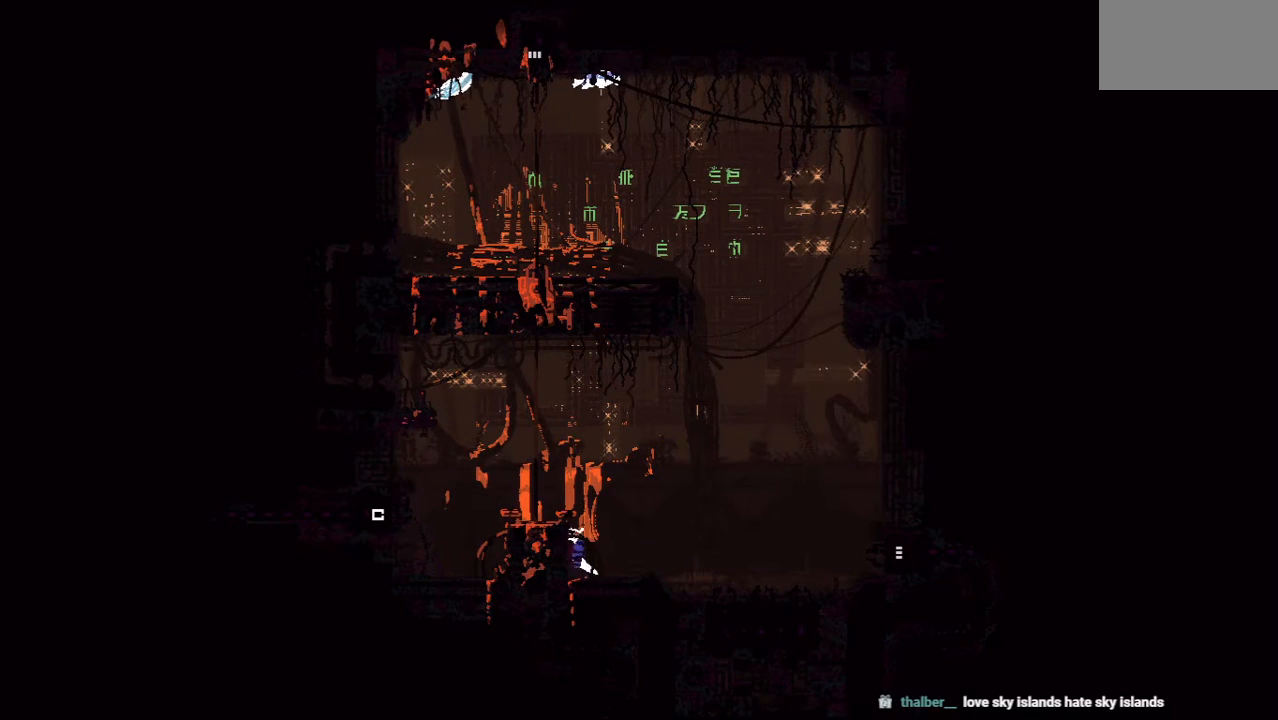
{"keys": ["left"], "events": [[42, "up", "up"], [125, "jump", "up"]]}
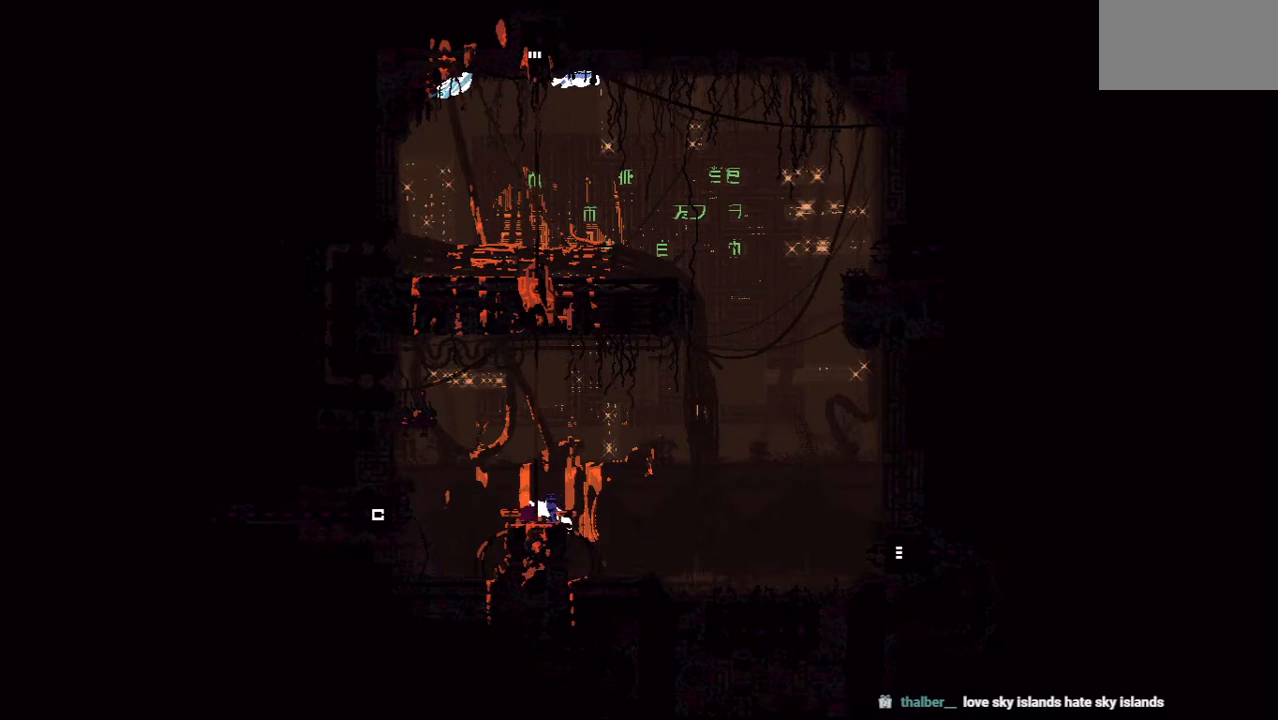
{"keys": ["left"], "events": []}
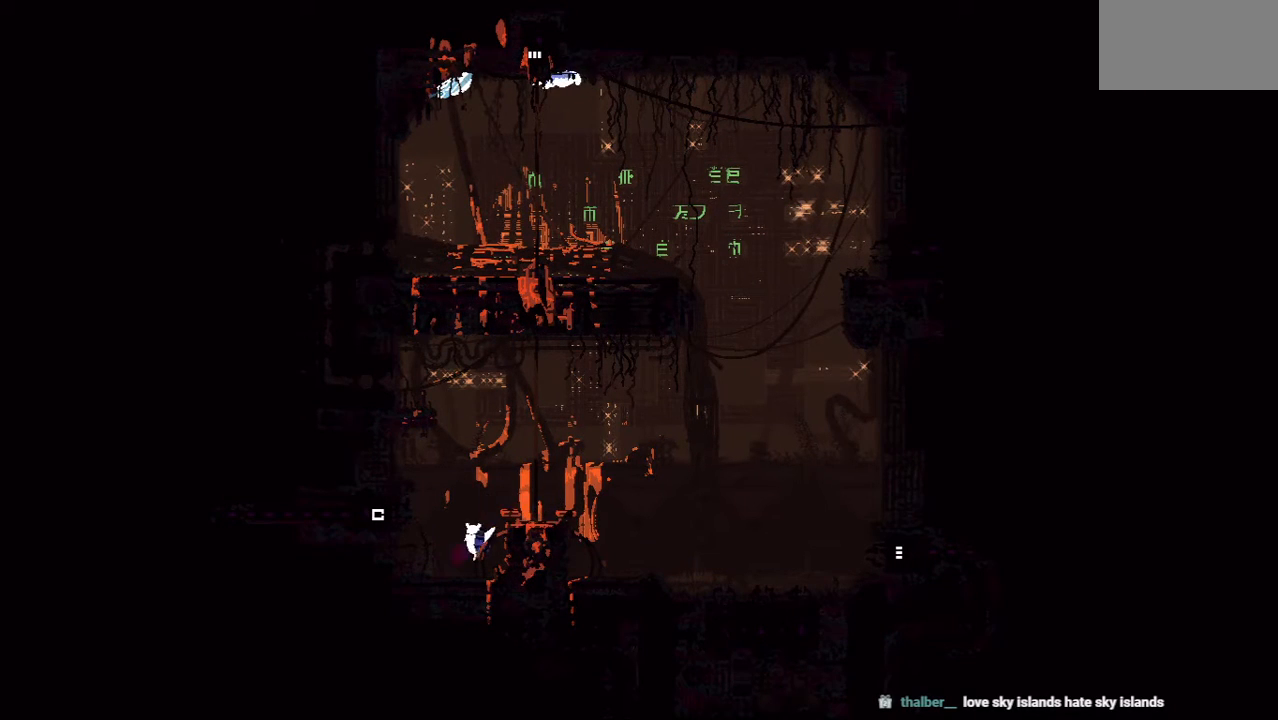
{"keys": ["jump", "left"], "events": [[208, "jump", "down"], [333, "up", "down"], [417, "jump", "up"], [479, "up", "up"], [500, "jump", "down"]]}
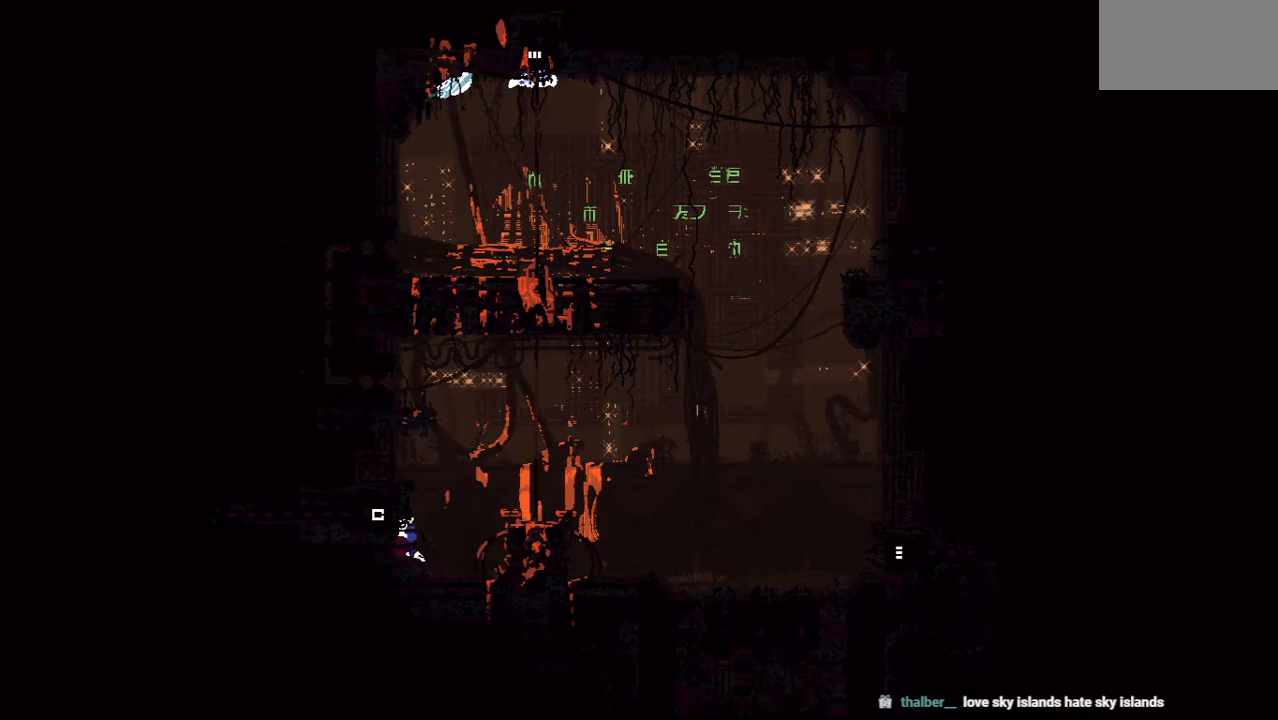
{"keys": ["left"], "events": [[208, "jump", "up"]]}
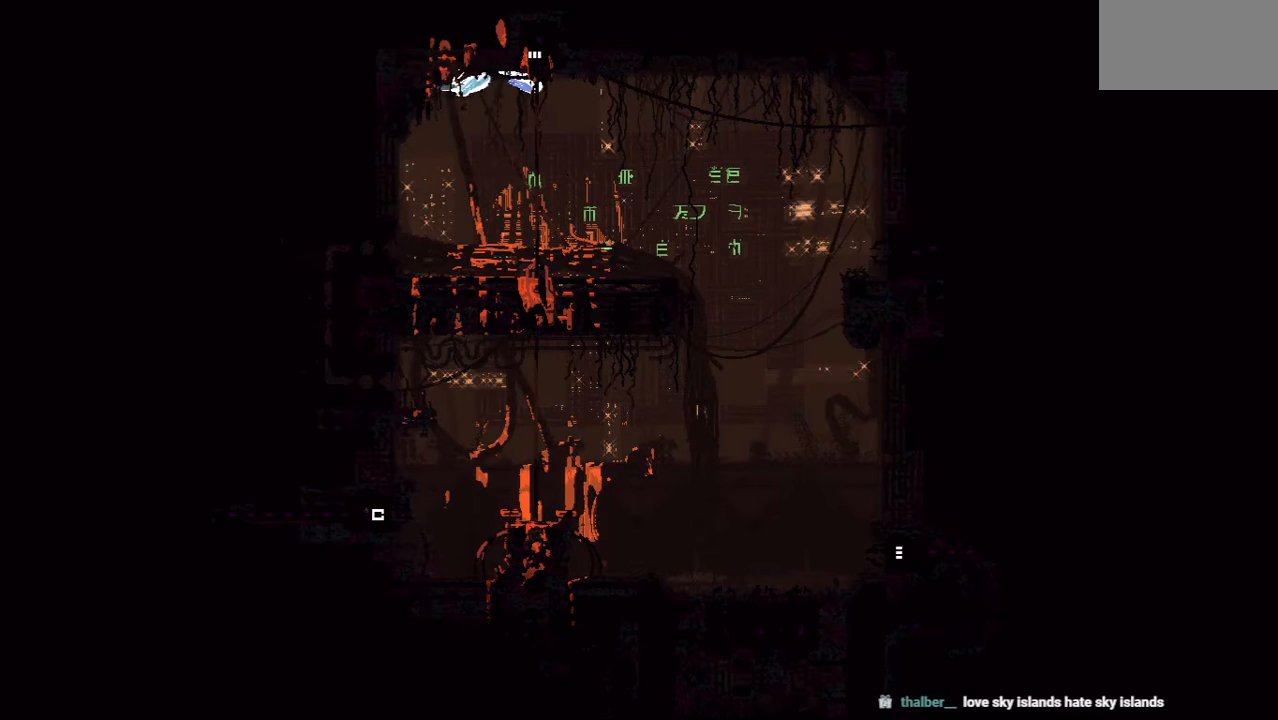
{"keys": ["left"], "events": []}
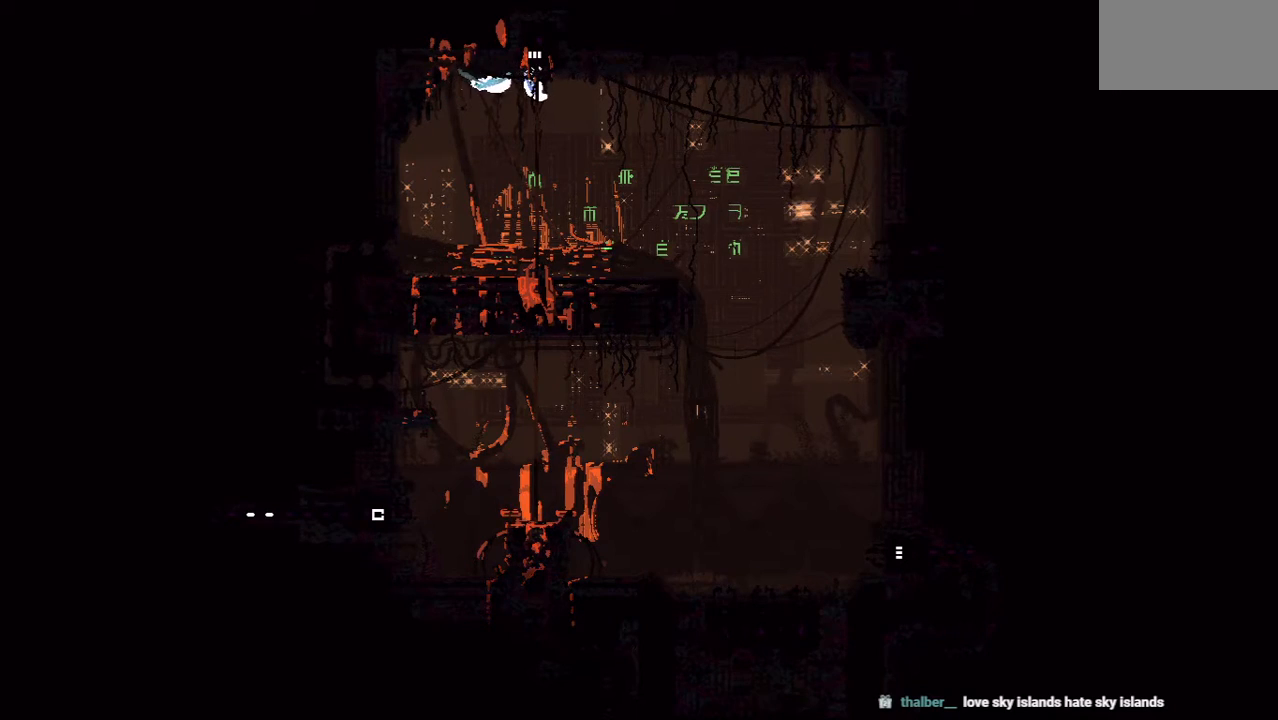
{"keys": ["left"], "events": []}
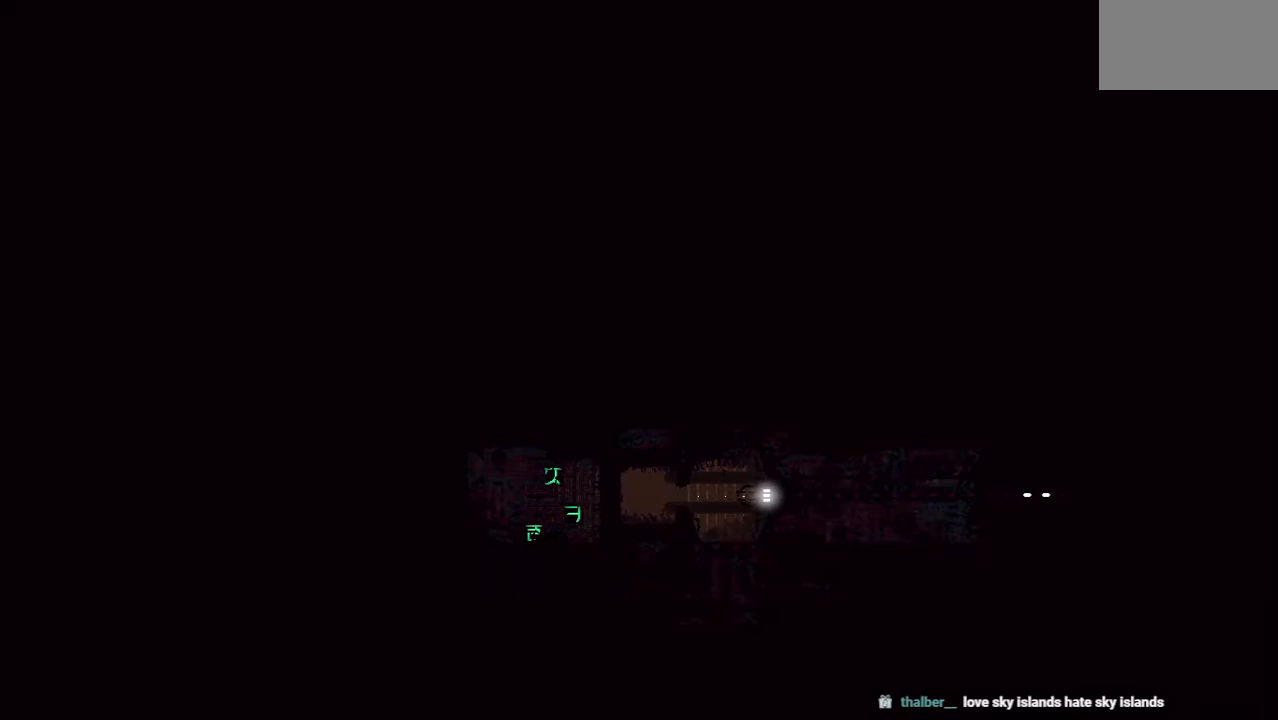
{"keys": ["left"], "events": []}
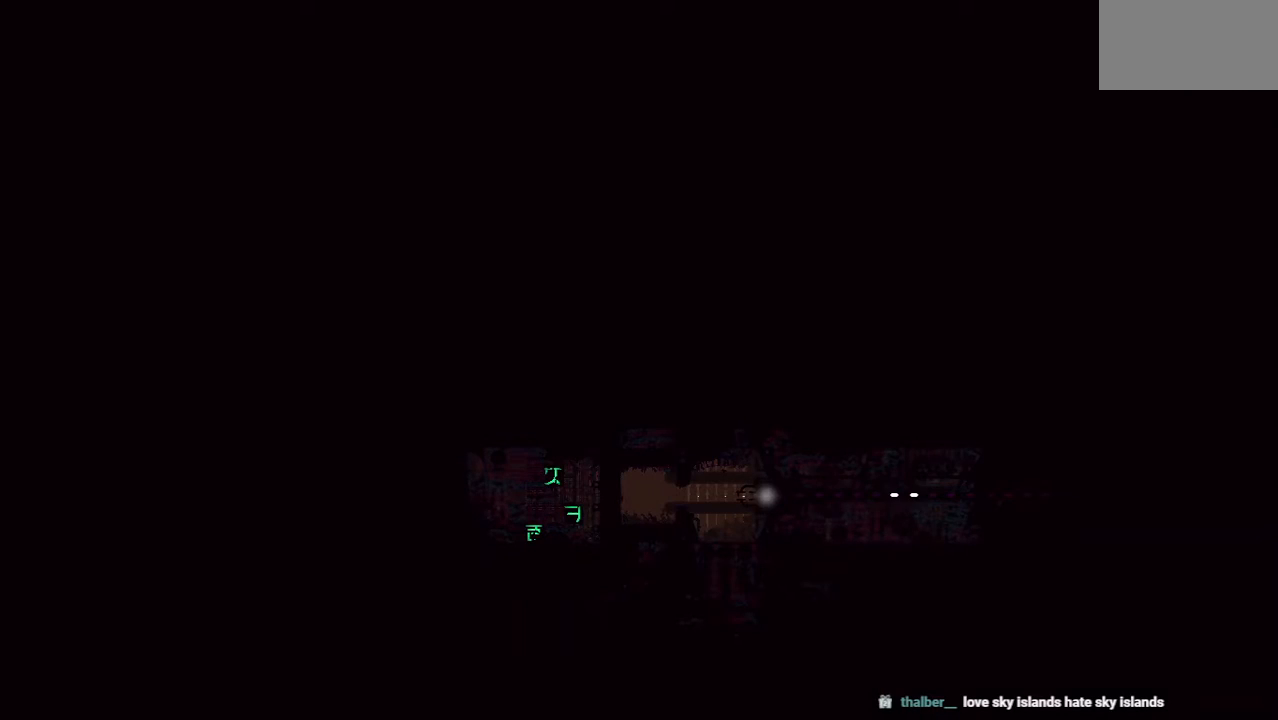
{"keys": ["left"], "events": [[417, "jump", "down"], [458, "jump", "up"]]}
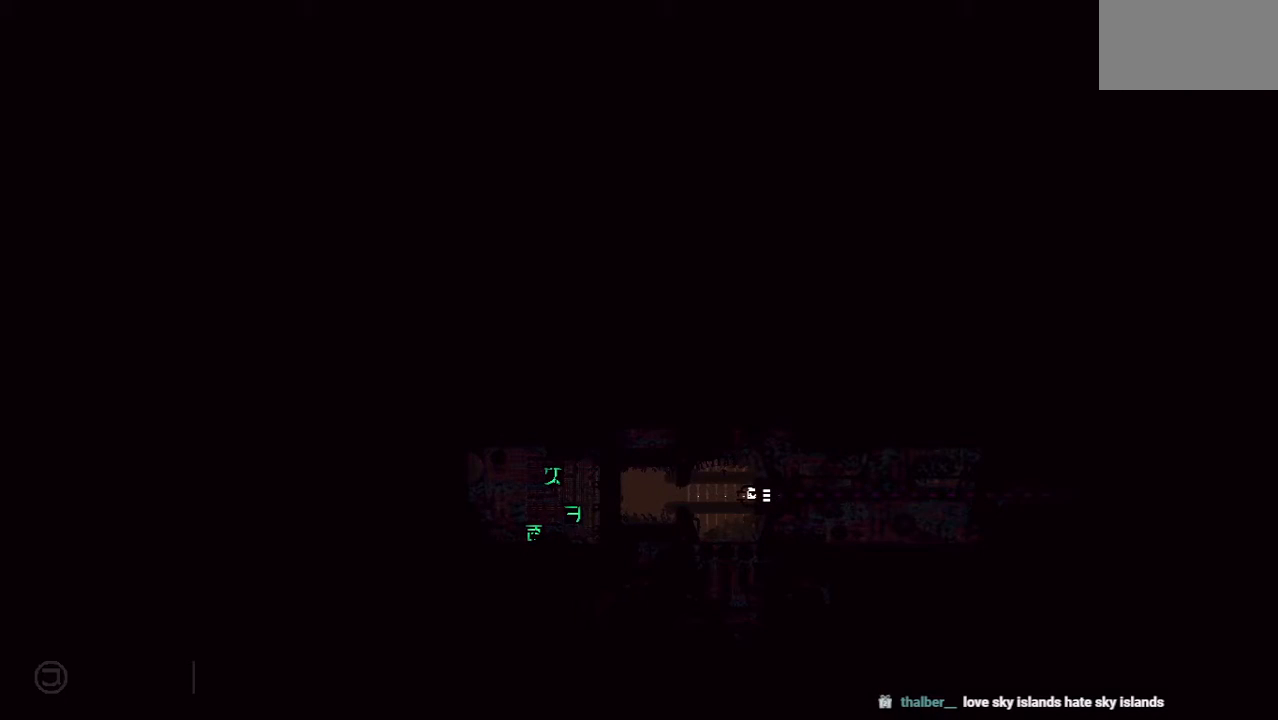
{"keys": ["left"], "events": [[125, "jump", "down"], [208, "jump", "up"]]}
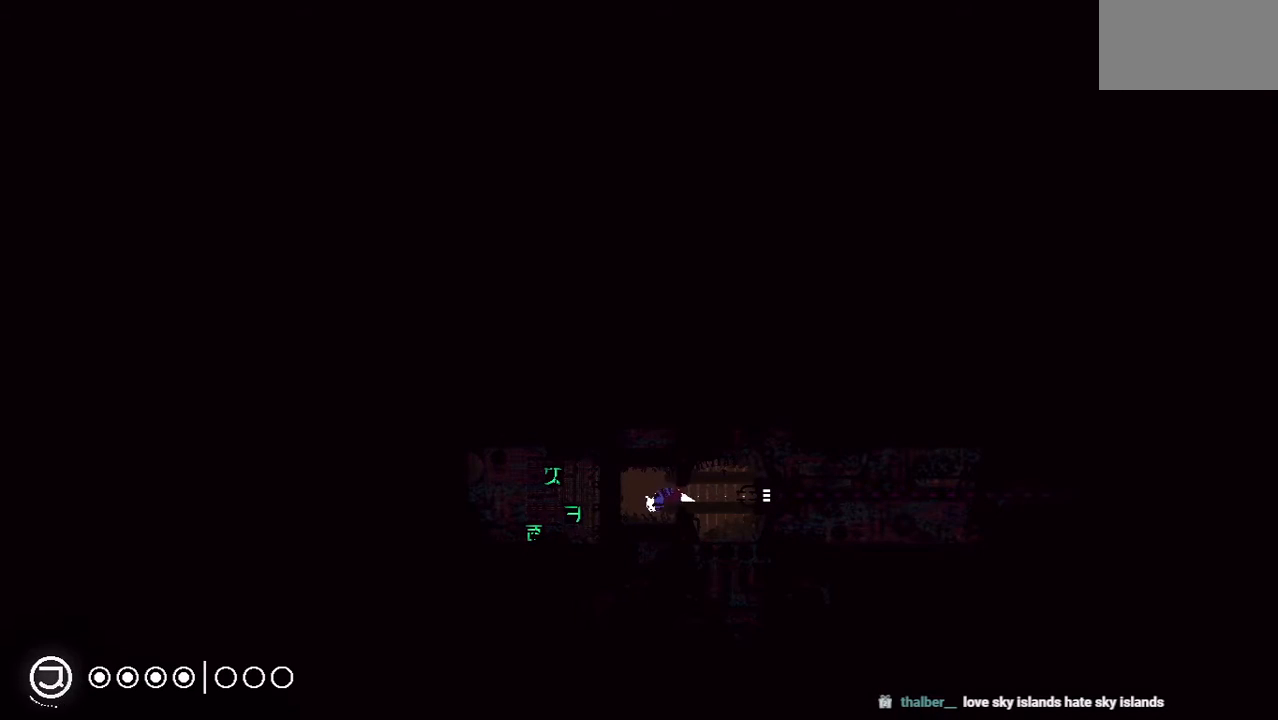
{"keys": [], "events": [[229, "left", "up"]]}